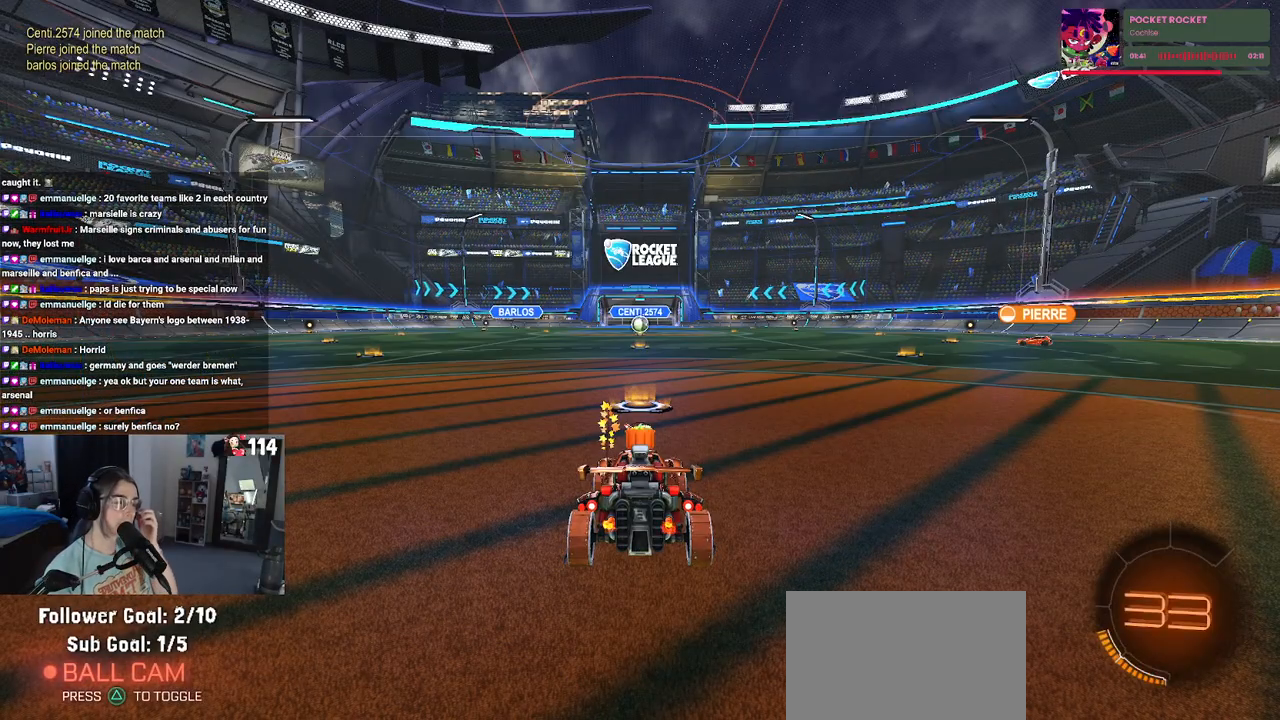
Gameplay with a controller (PlayStation layout); each line is a JSON object with the inputs held at the frame after it (dt_ms = milliseconds from this image to that frame). "events" lists button and stick changes between this image and that frame as [ms after this image, input, new state], when the widget could be followed in between.
{"dt_ms": 500, "buttons": [], "left_stick": "center", "right_stick": "center", "events": []}
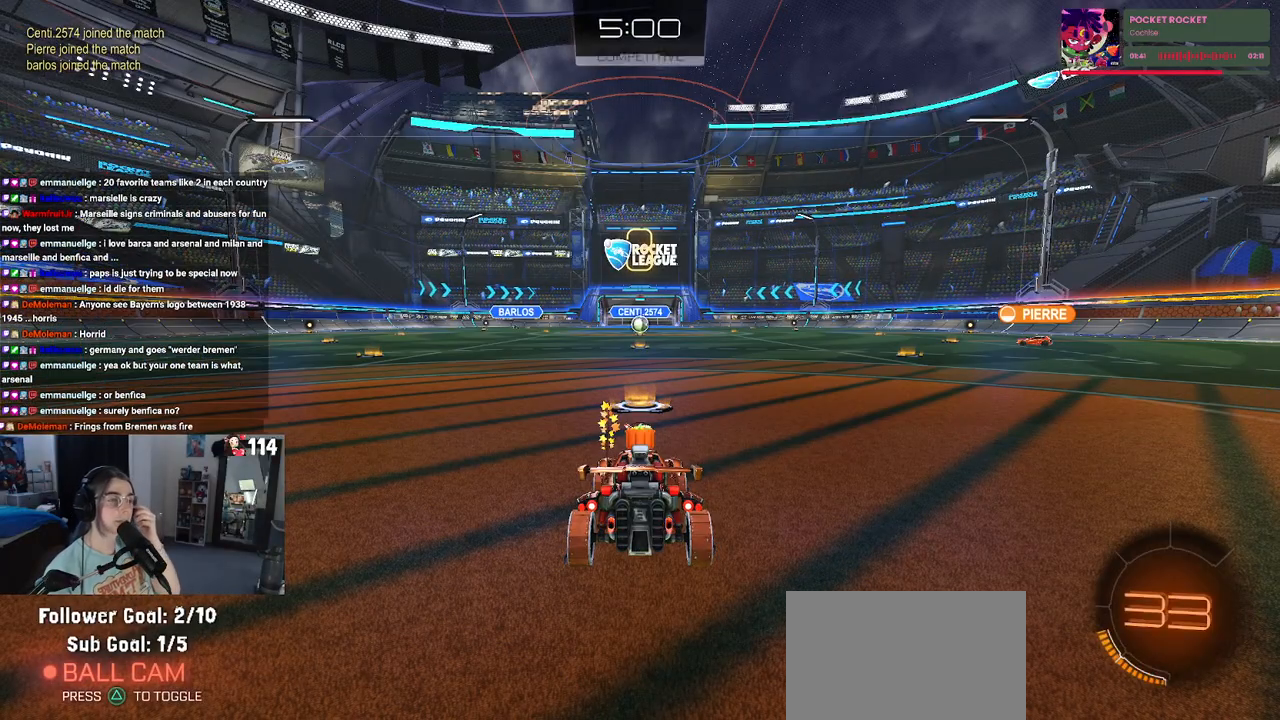
{"dt_ms": 500, "buttons": [], "left_stick": "center", "right_stick": "center", "events": []}
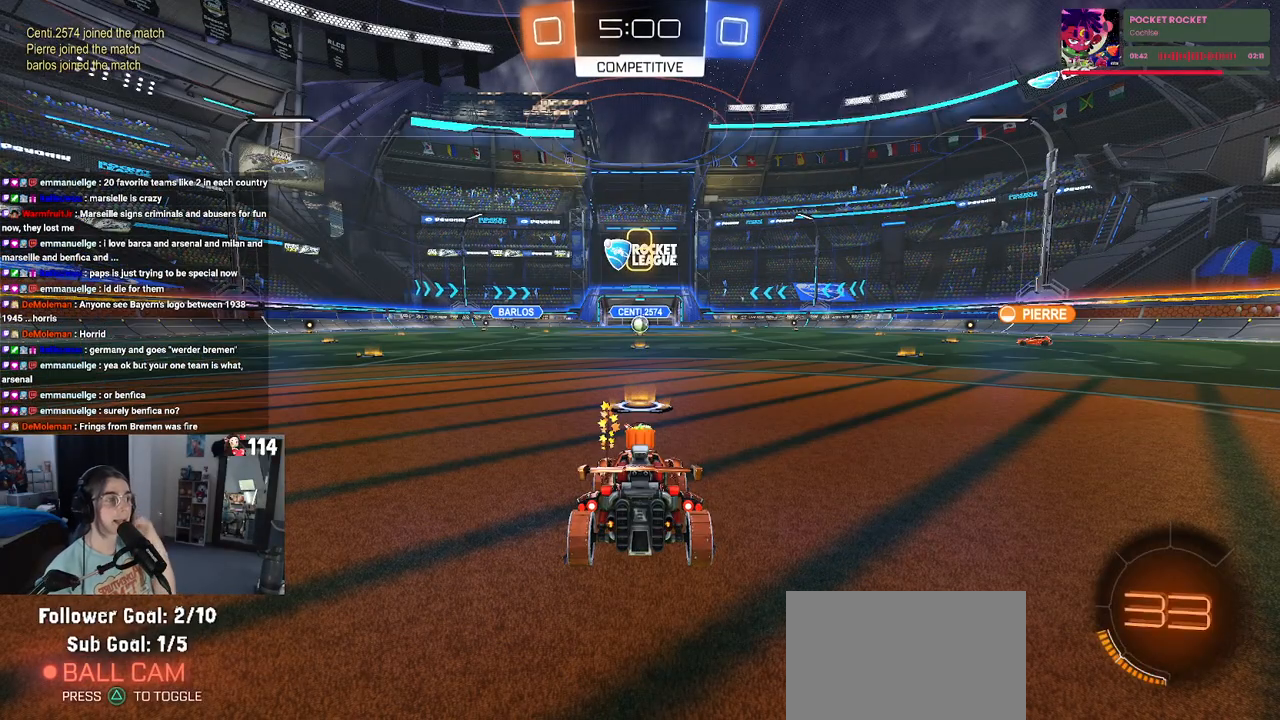
{"dt_ms": 500, "buttons": [], "left_stick": "center", "right_stick": "center", "events": []}
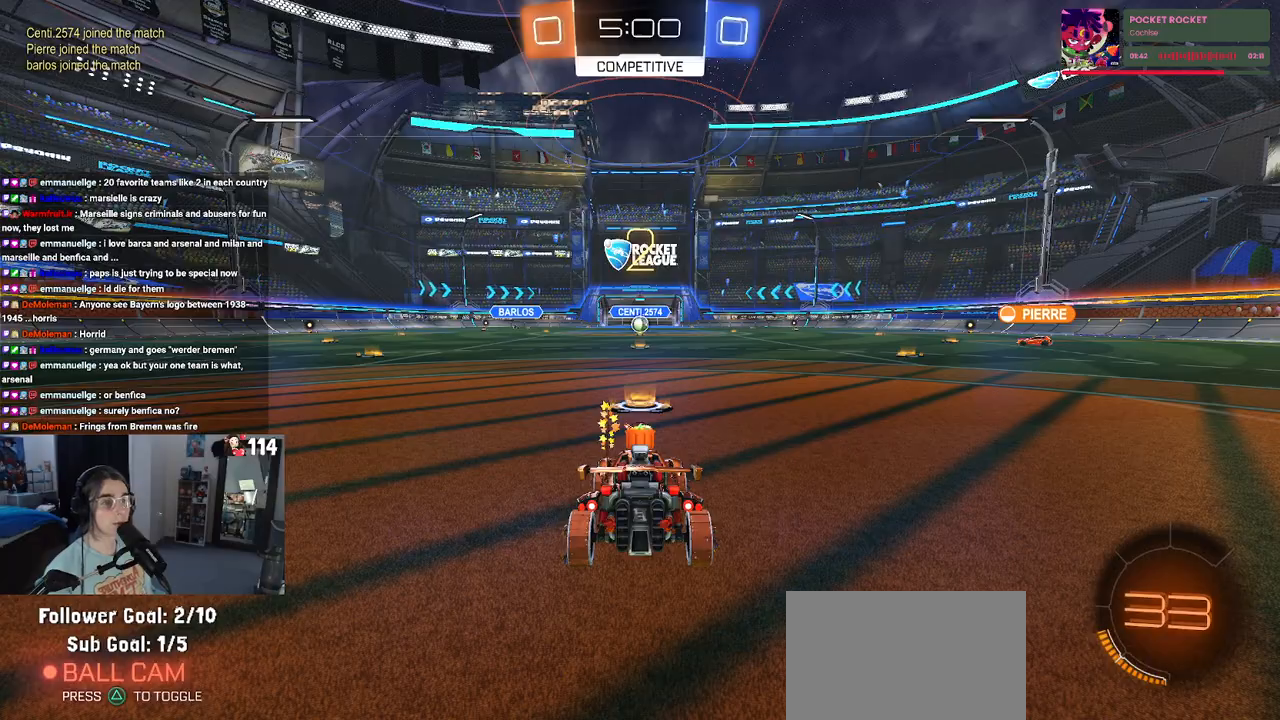
{"dt_ms": 500, "buttons": [], "left_stick": "center", "right_stick": "center", "events": [[117, "TRIANGLE", "down"], [183, "TRIANGLE", "up"], [267, "TRIANGLE", "down"], [333, "TRIANGLE", "up"]]}
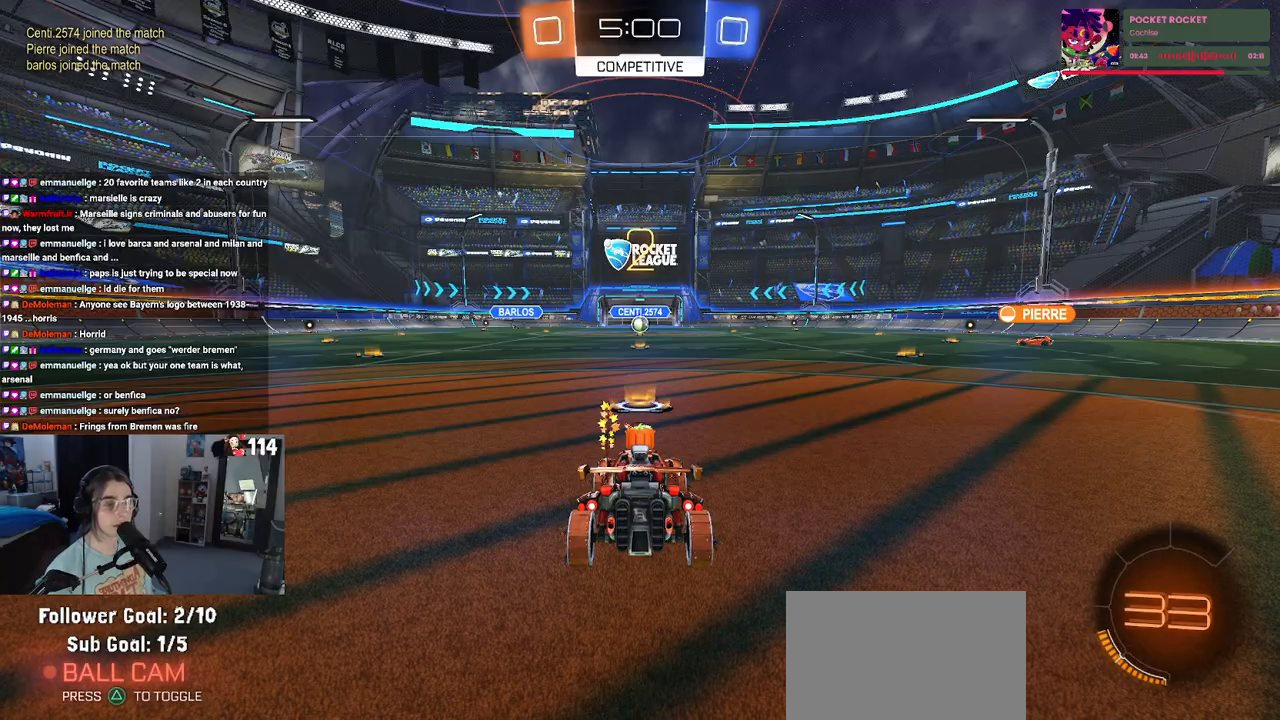
{"dt_ms": 500, "buttons": [], "left_stick": "center", "right_stick": "center", "events": [[333, "TRIANGLE", "down"], [483, "TRIANGLE", "up"]]}
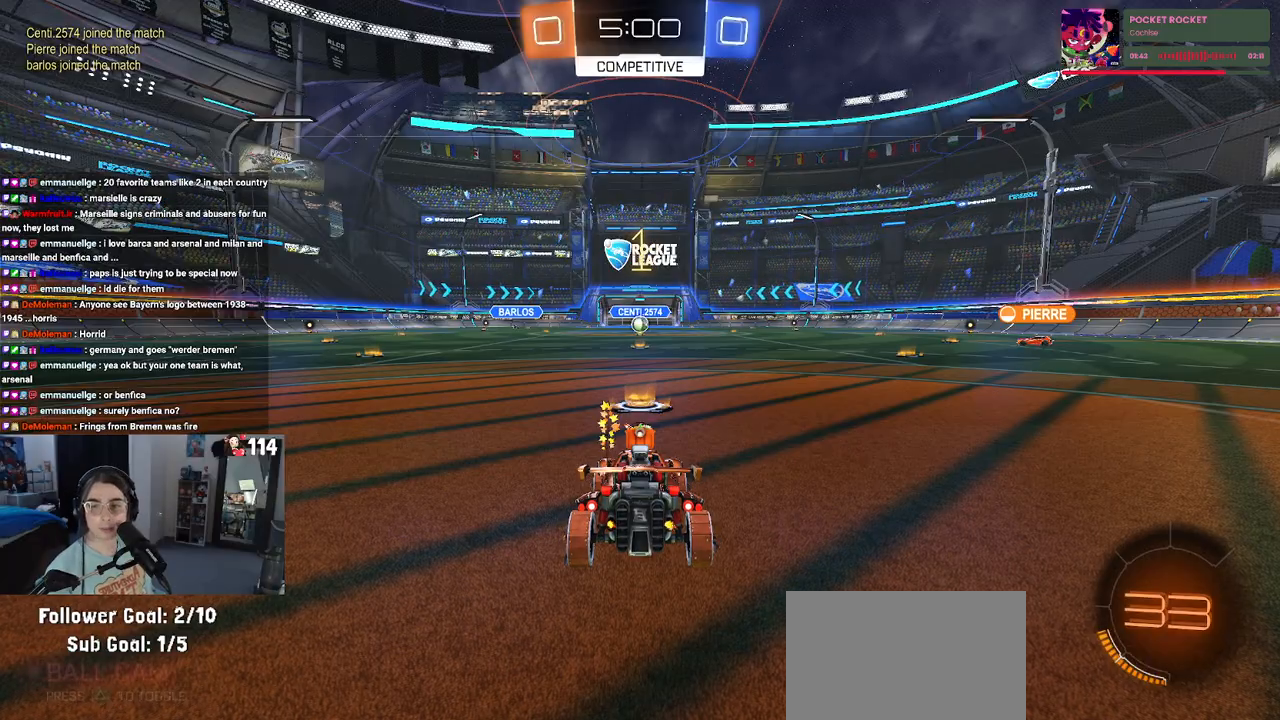
{"dt_ms": 500, "buttons": ["R2"], "left_stick": "center", "right_stick": "center", "events": [[167, "R2", "down"]]}
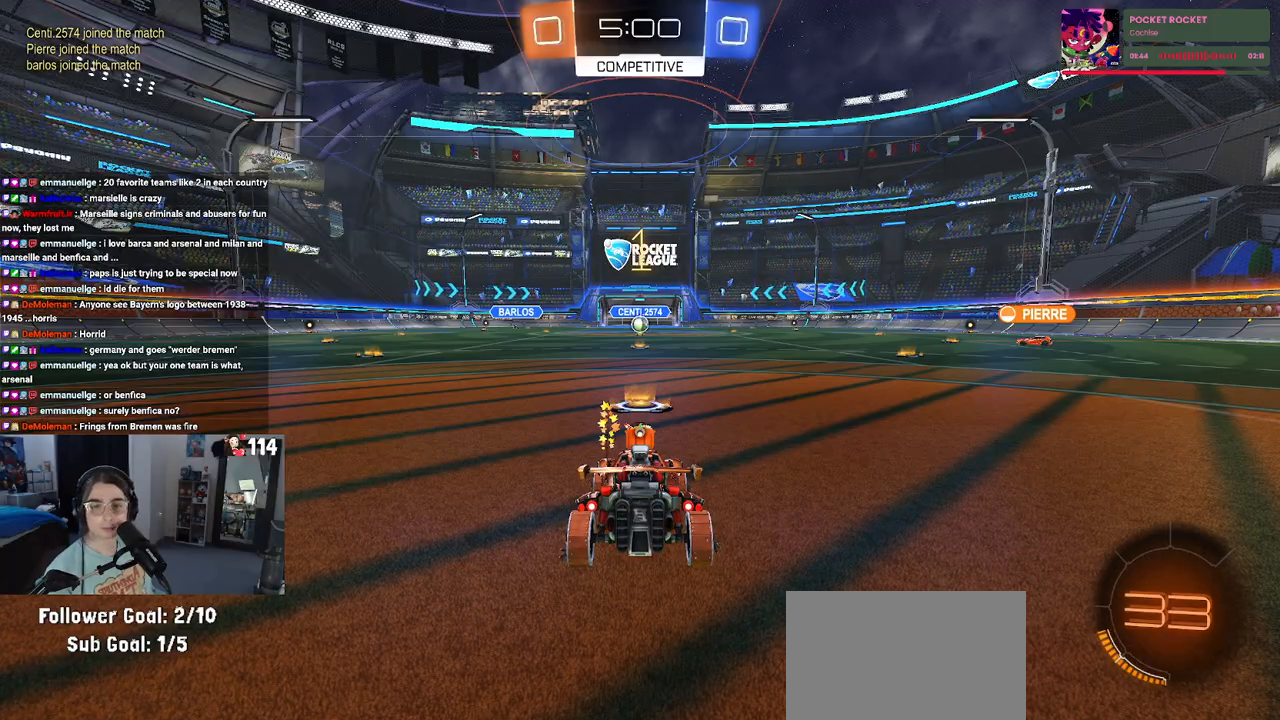
{"dt_ms": 500, "buttons": ["R2", "R3"], "left_stick": "center", "right_stick": "center", "events": [[50, "R3", "down"], [183, "R3", "up"], [300, "R3", "down"]]}
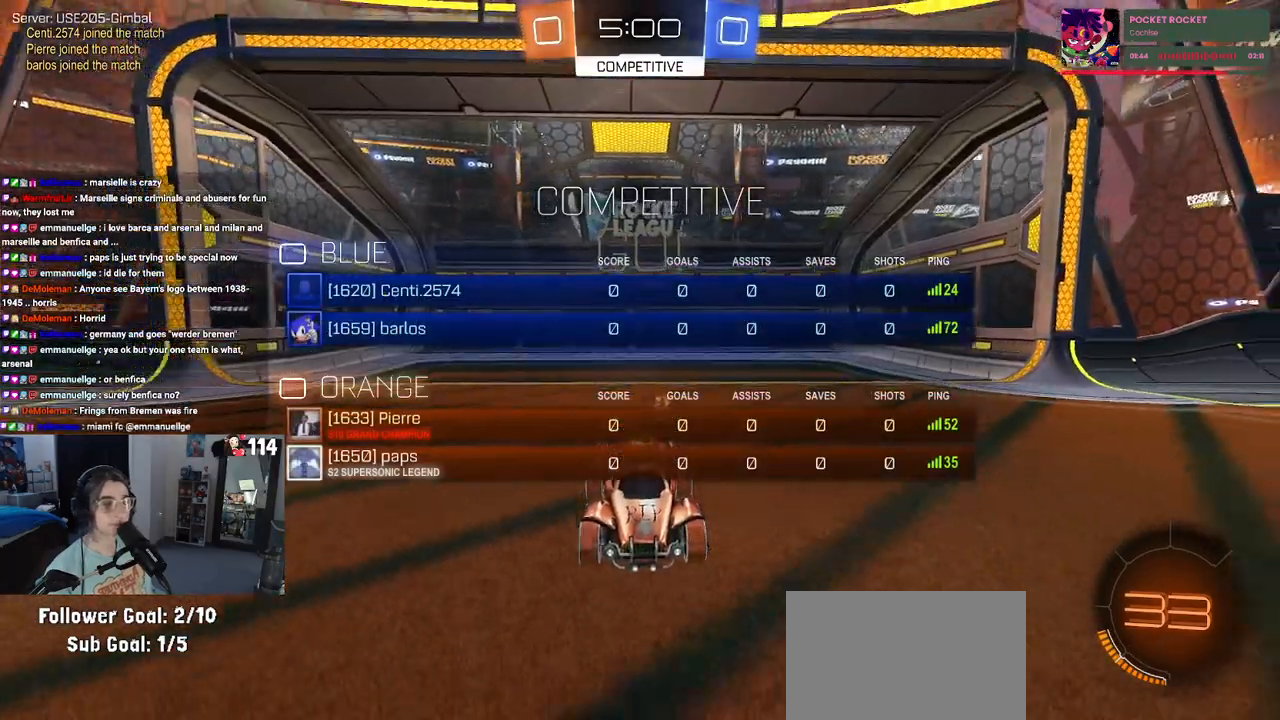
{"dt_ms": 500, "buttons": ["R2"], "left_stick": "center", "right_stick": "center", "events": [[250, "R3", "up"]]}
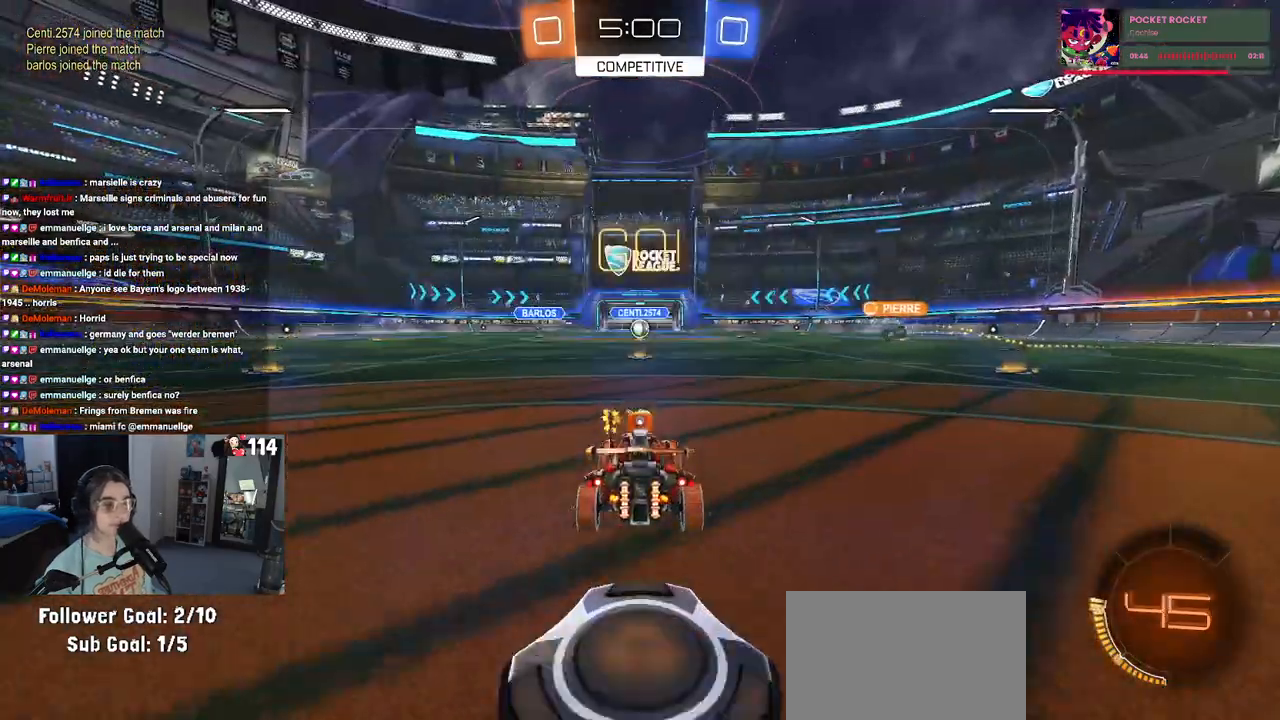
{"dt_ms": 500, "buttons": ["R2"], "left_stick": "center", "right_stick": "center", "events": []}
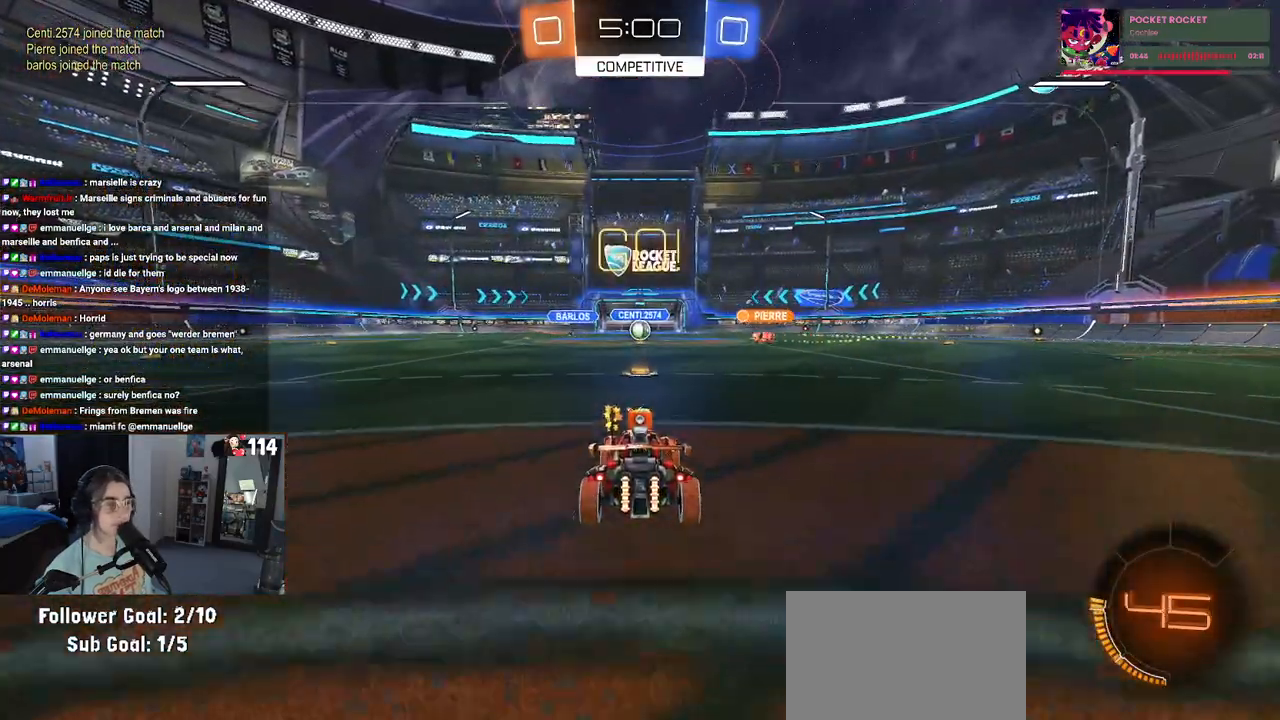
{"dt_ms": 500, "buttons": ["R2"], "left_stick": "center", "right_stick": "center", "events": []}
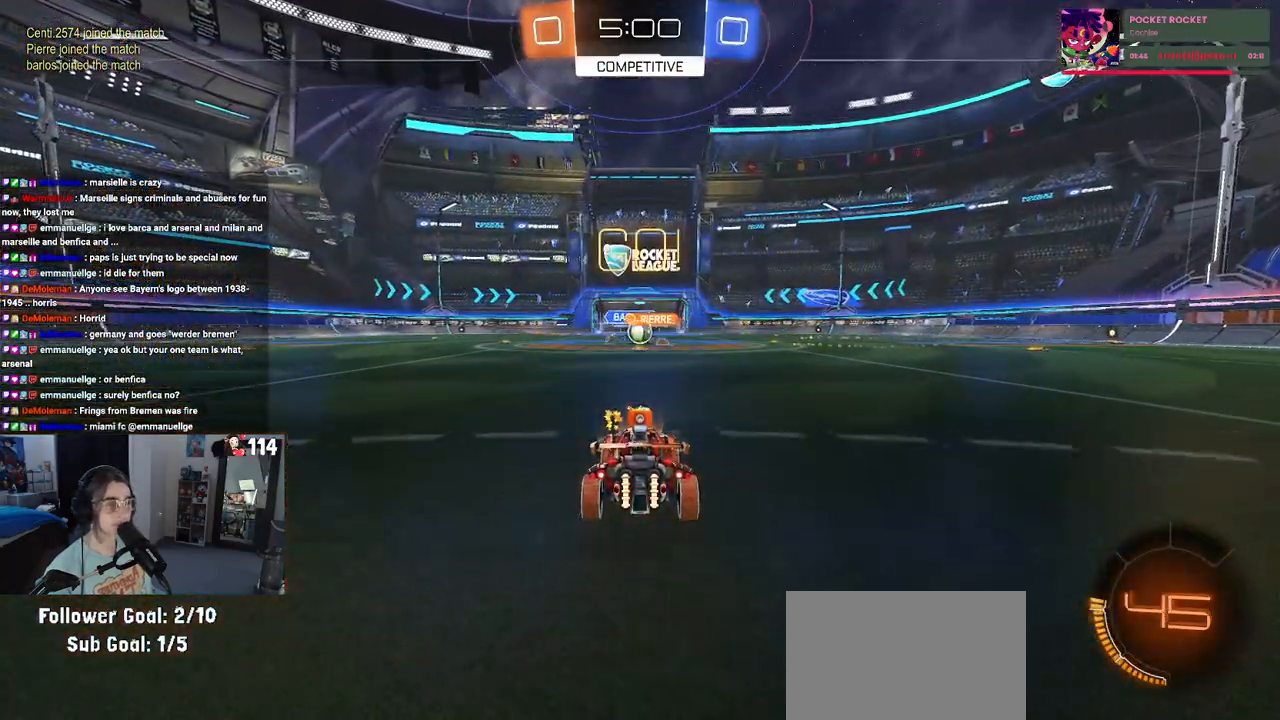
{"dt_ms": 500, "buttons": ["R1", "R2"], "left_stick": "left", "right_stick": "center", "events": [[250, "left_stick", "right"], [433, "left_stick", "left"], [483, "R1", "down"]]}
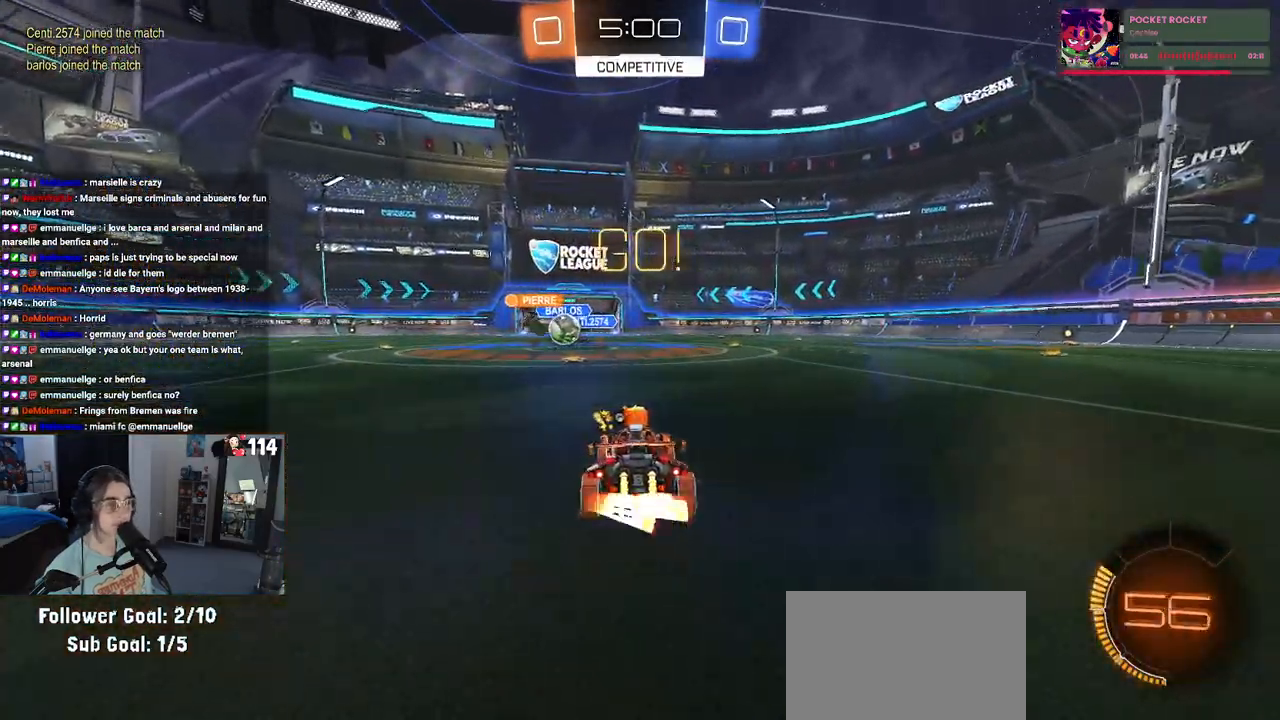
{"dt_ms": 500, "buttons": ["R2"], "left_stick": "right", "right_stick": "center", "events": [[133, "left_stick", "center"], [150, "R1", "up"], [167, "SQUARE", "down"], [283, "SQUARE", "up"], [450, "left_stick", "right"]]}
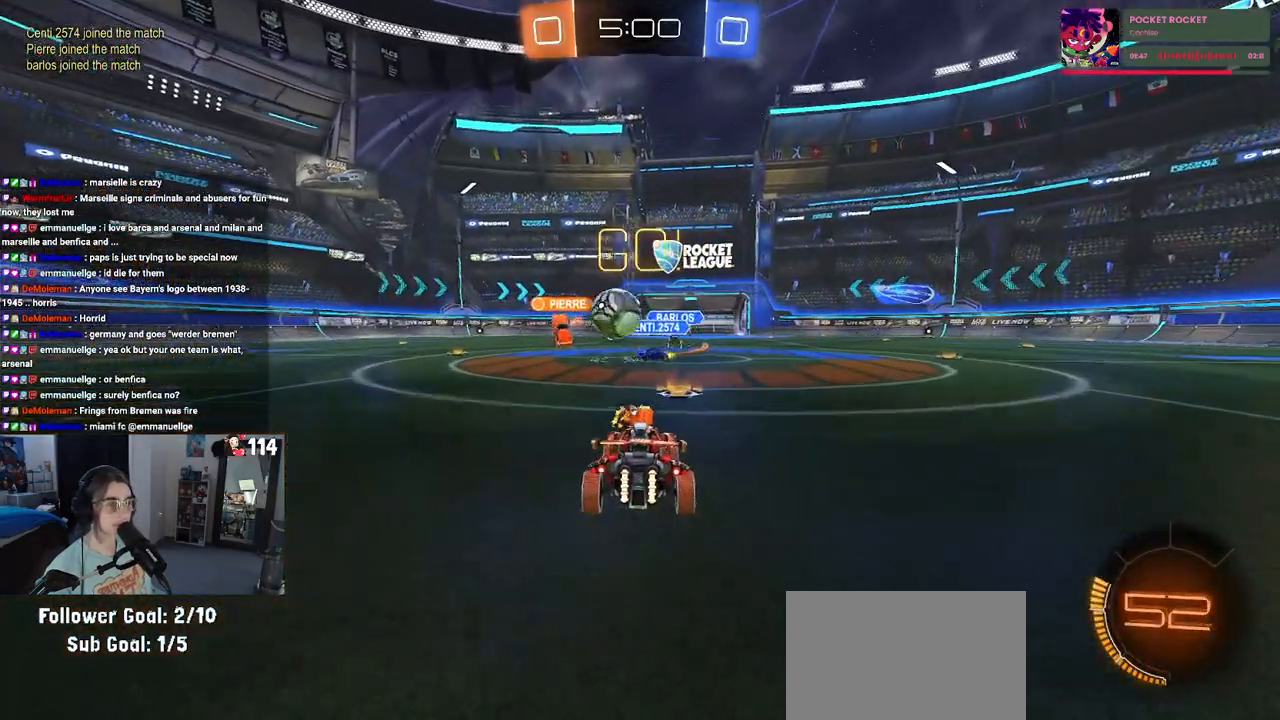
{"dt_ms": 500, "buttons": ["SQUARE", "R2"], "left_stick": "left", "right_stick": "center", "events": [[50, "left_stick", "left"], [183, "TRIANGLE", "down"], [250, "TRIANGLE", "up"], [450, "SQUARE", "down"]]}
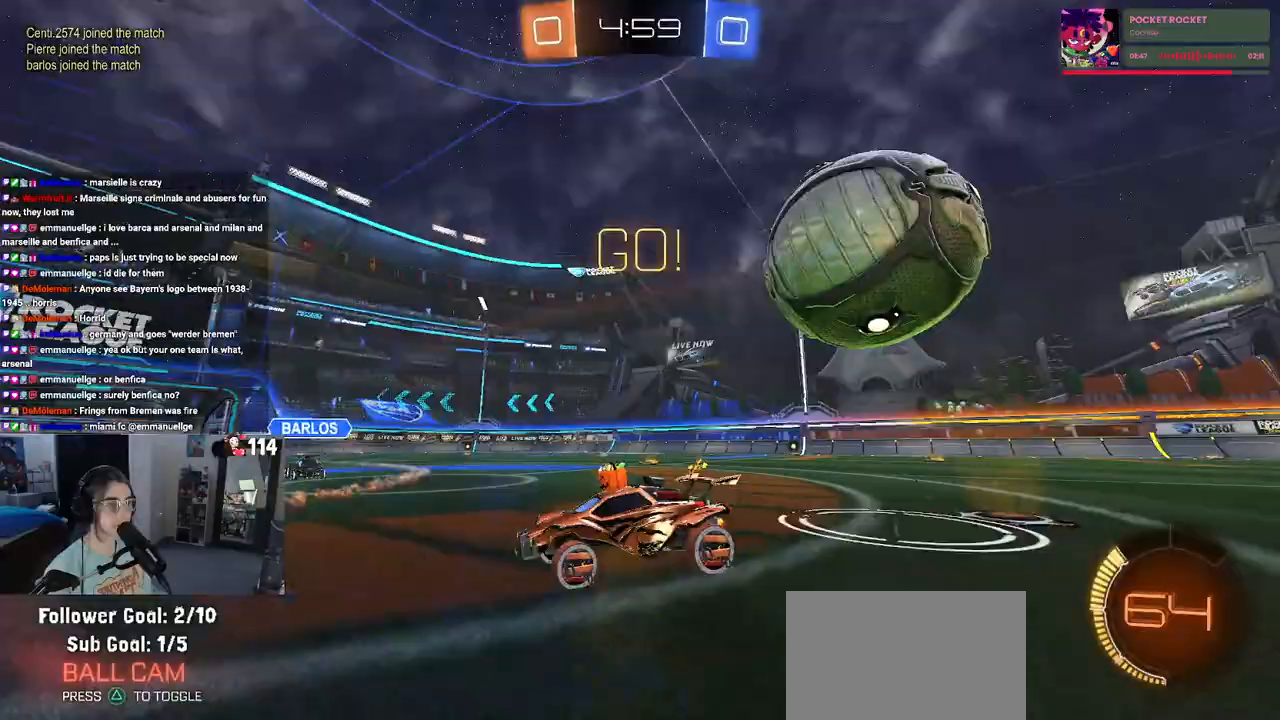
{"dt_ms": 500, "buttons": ["R1", "R2"], "left_stick": "left", "right_stick": "center", "events": [[67, "SQUARE", "up"], [150, "R1", "down"]]}
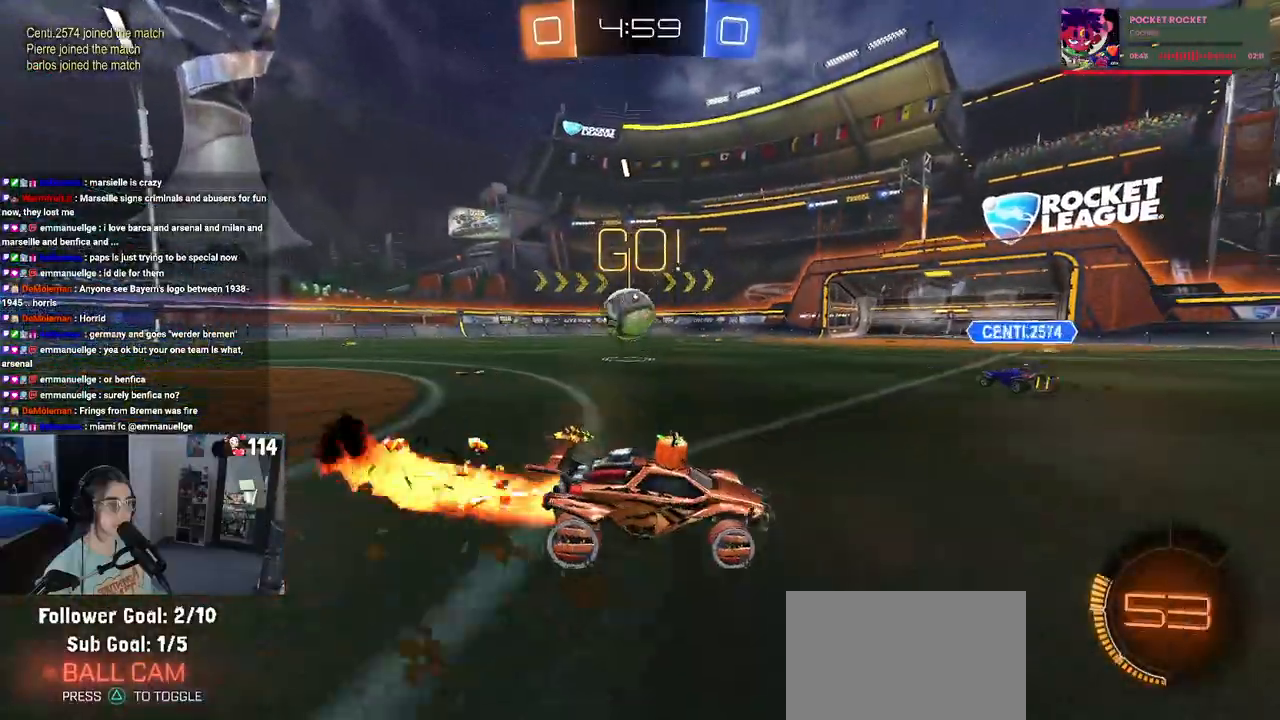
{"dt_ms": 500, "buttons": ["R1", "R2"], "left_stick": "left", "right_stick": "center", "events": []}
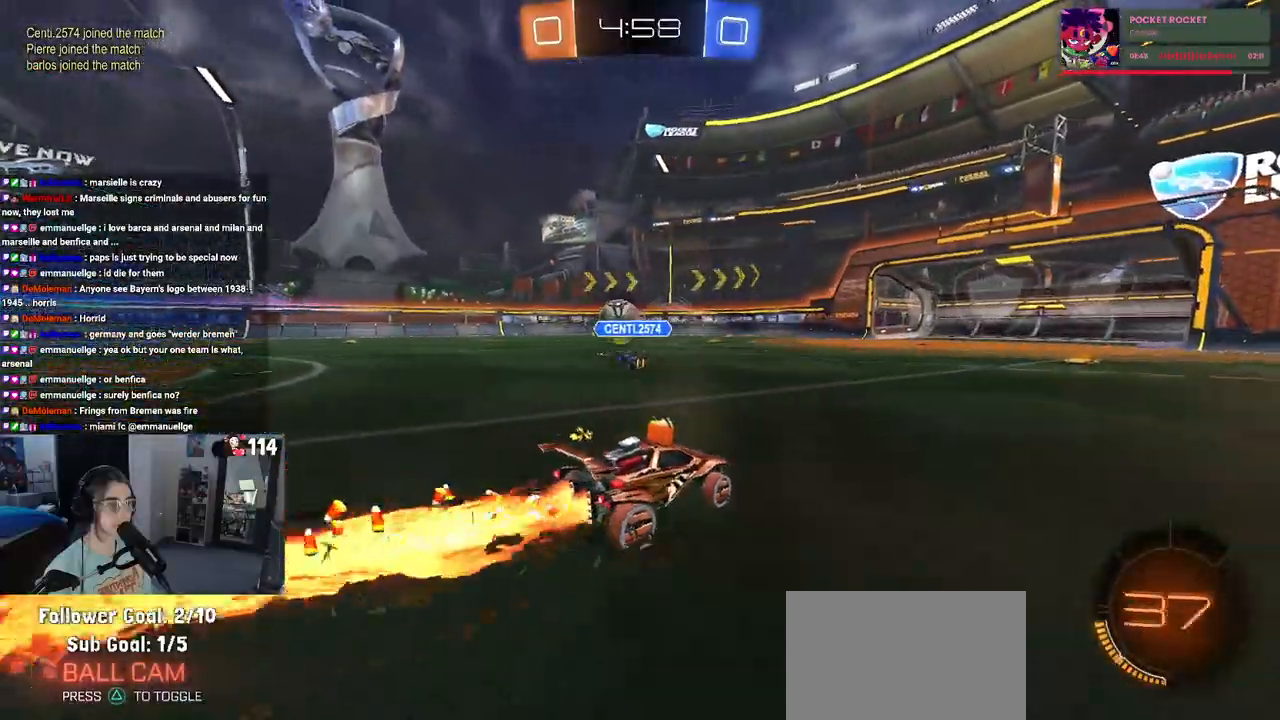
{"dt_ms": 500, "buttons": ["R1", "R2"], "left_stick": "right", "right_stick": "center", "events": [[117, "left_stick", "center"], [233, "left_stick", "left"], [367, "left_stick", "center"], [433, "left_stick", "right"]]}
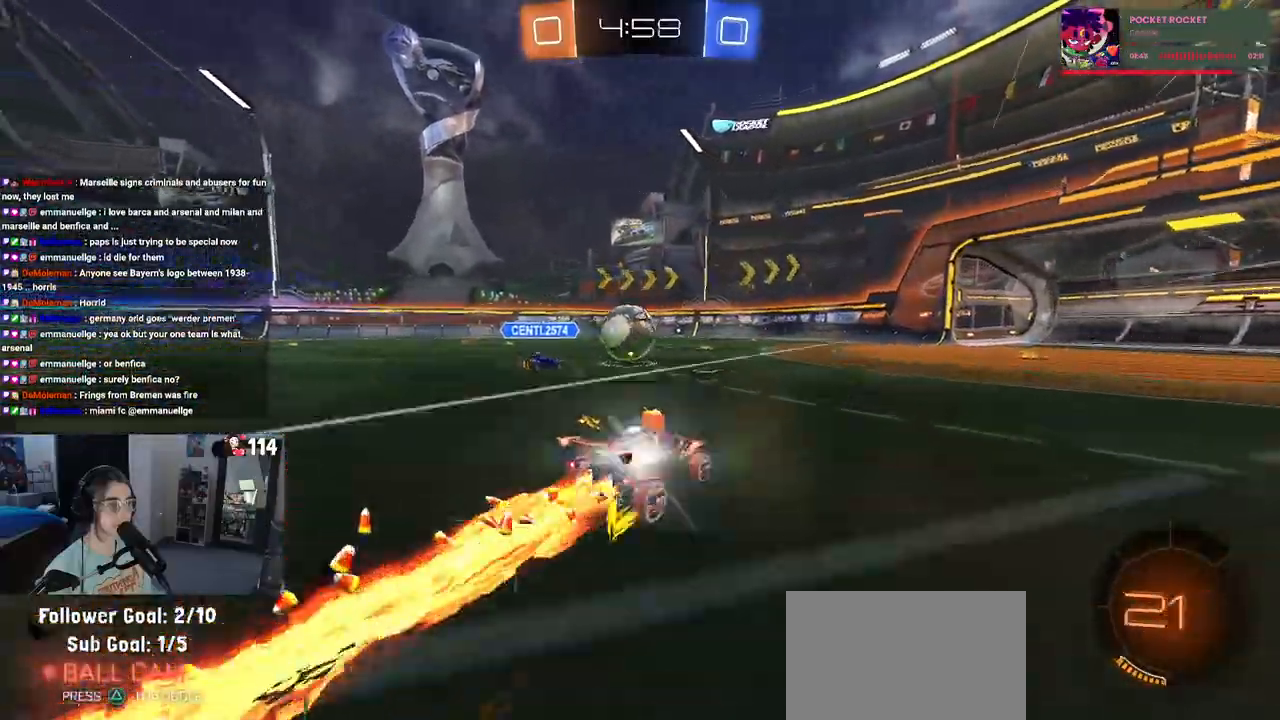
{"dt_ms": 500, "buttons": ["R2"], "left_stick": "center", "right_stick": "center", "events": [[100, "left_stick", "center"], [250, "R1", "up"]]}
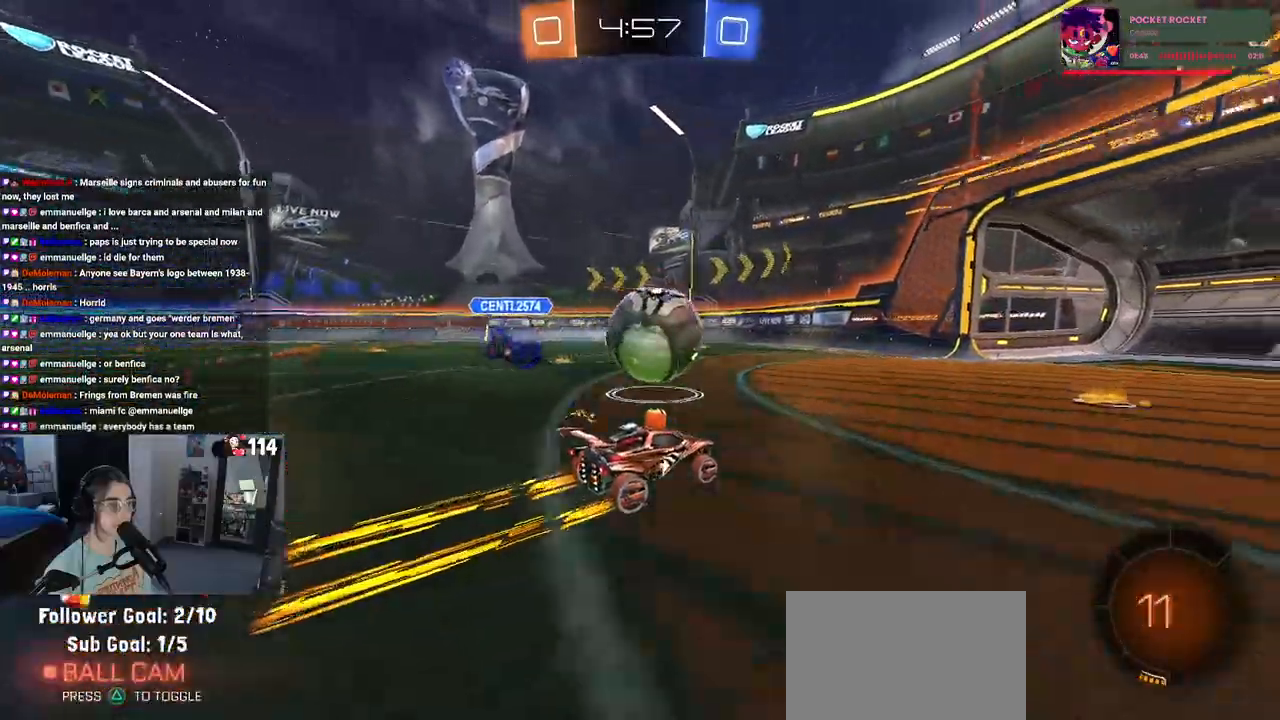
{"dt_ms": 1000, "buttons": ["TRIANGLE", "R2"], "left_stick": "down", "right_stick": "center"}
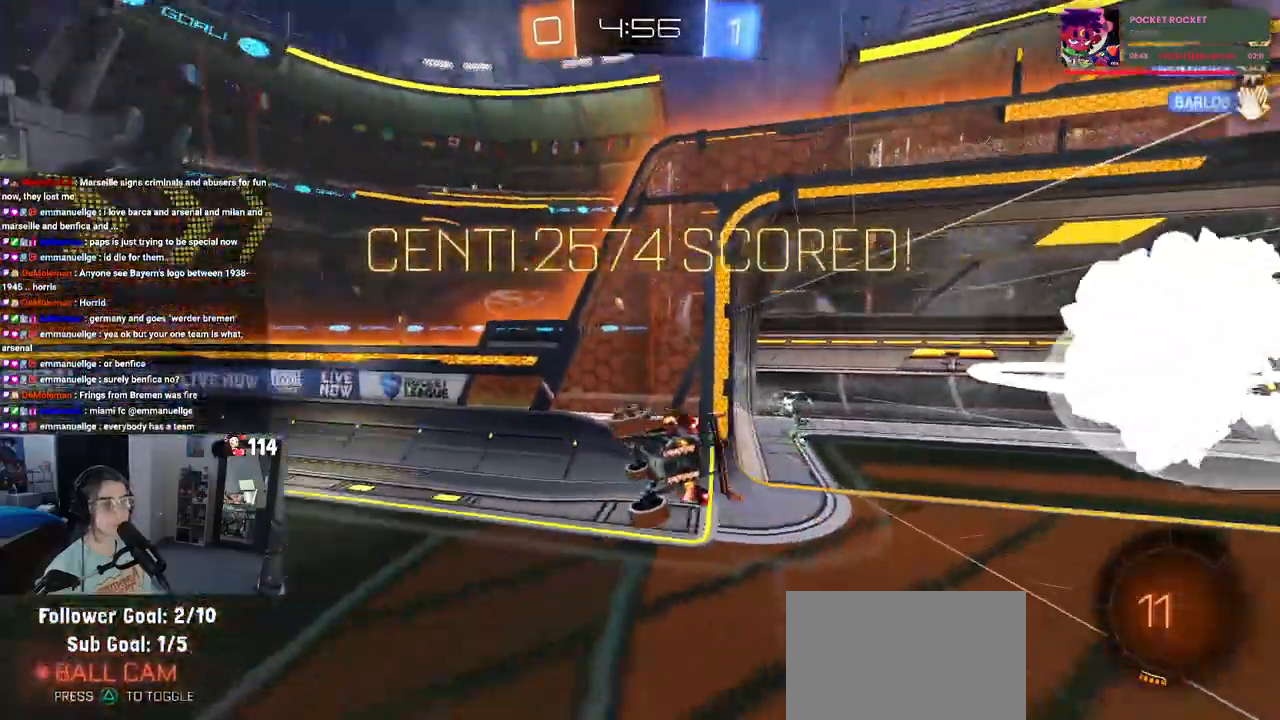
{"dt_ms": 500, "buttons": ["L1"], "left_stick": "down-right", "right_stick": "center", "events": [[83, "TRIANGLE", "up"], [117, "left_stick", "down-right"], [150, "L1", "down"], [283, "R2", "up"]]}
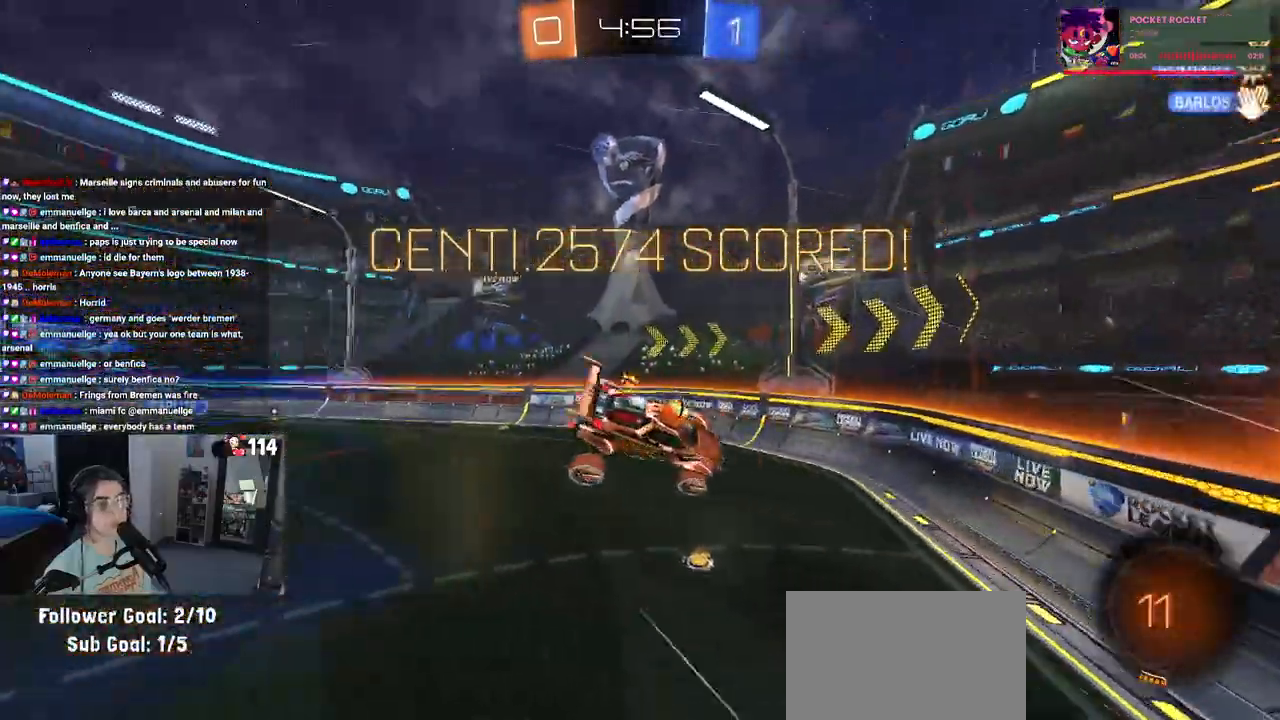
{"dt_ms": 500, "buttons": ["L1"], "left_stick": "down-right", "right_stick": "center", "events": []}
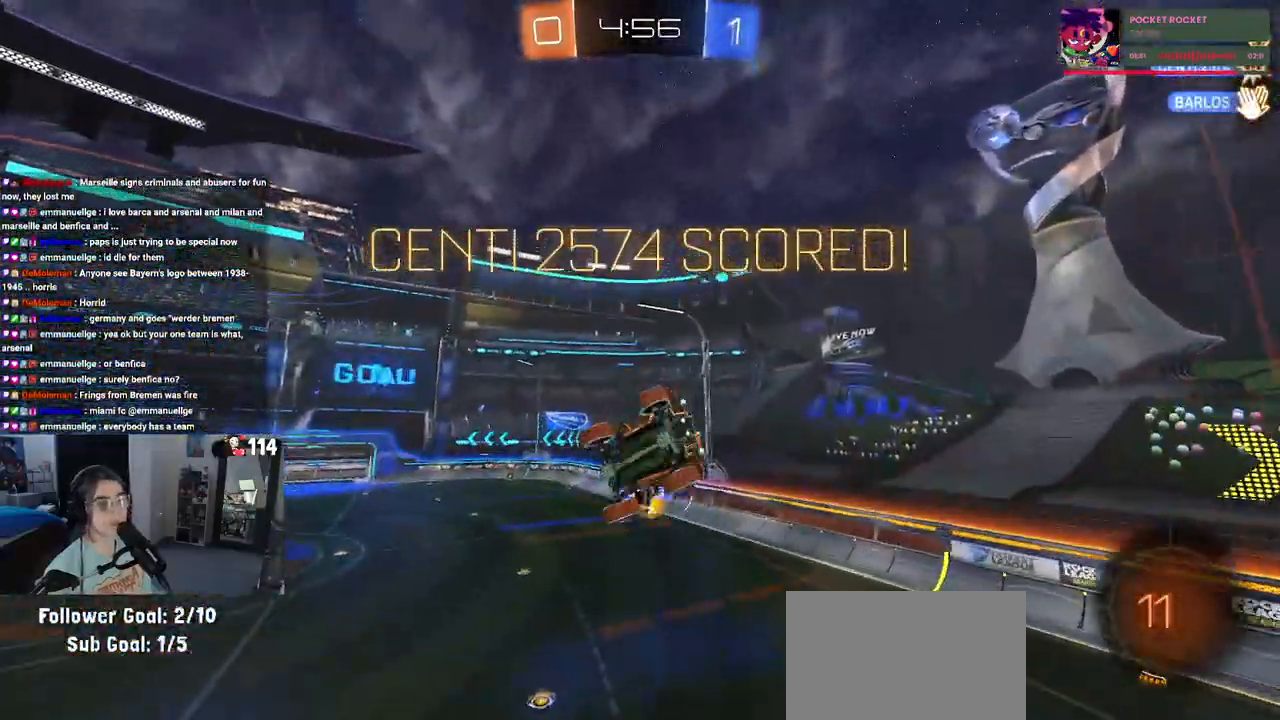
{"dt_ms": 500, "buttons": ["SQUARE", "R1"], "left_stick": "right", "right_stick": "center", "events": [[183, "L1", "up"], [300, "left_stick", "right"], [367, "R1", "down"], [383, "SQUARE", "down"]]}
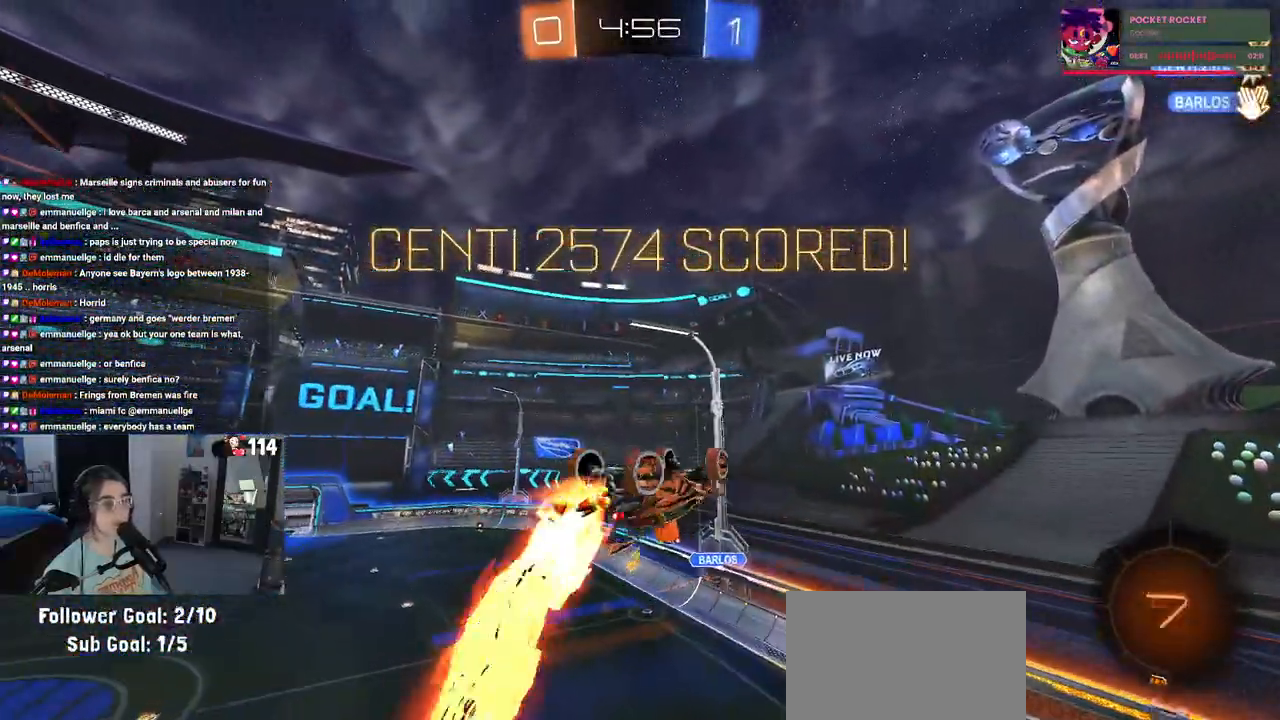
{"dt_ms": 500, "buttons": [], "left_stick": "up-right", "right_stick": "center", "events": [[283, "R1", "up"], [333, "left_stick", "up-right"], [383, "SQUARE", "up"]]}
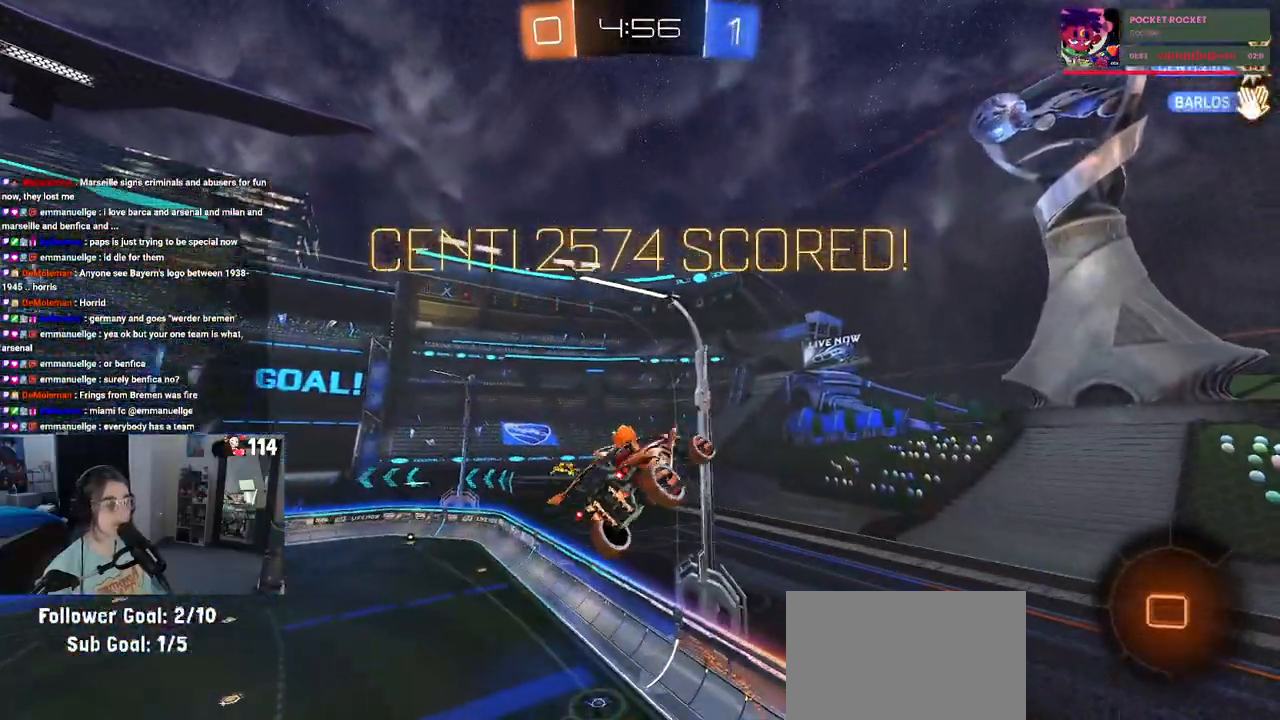
{"dt_ms": 500, "buttons": ["SQUARE"], "left_stick": "up-right", "right_stick": "center", "events": [[317, "SQUARE", "down"]]}
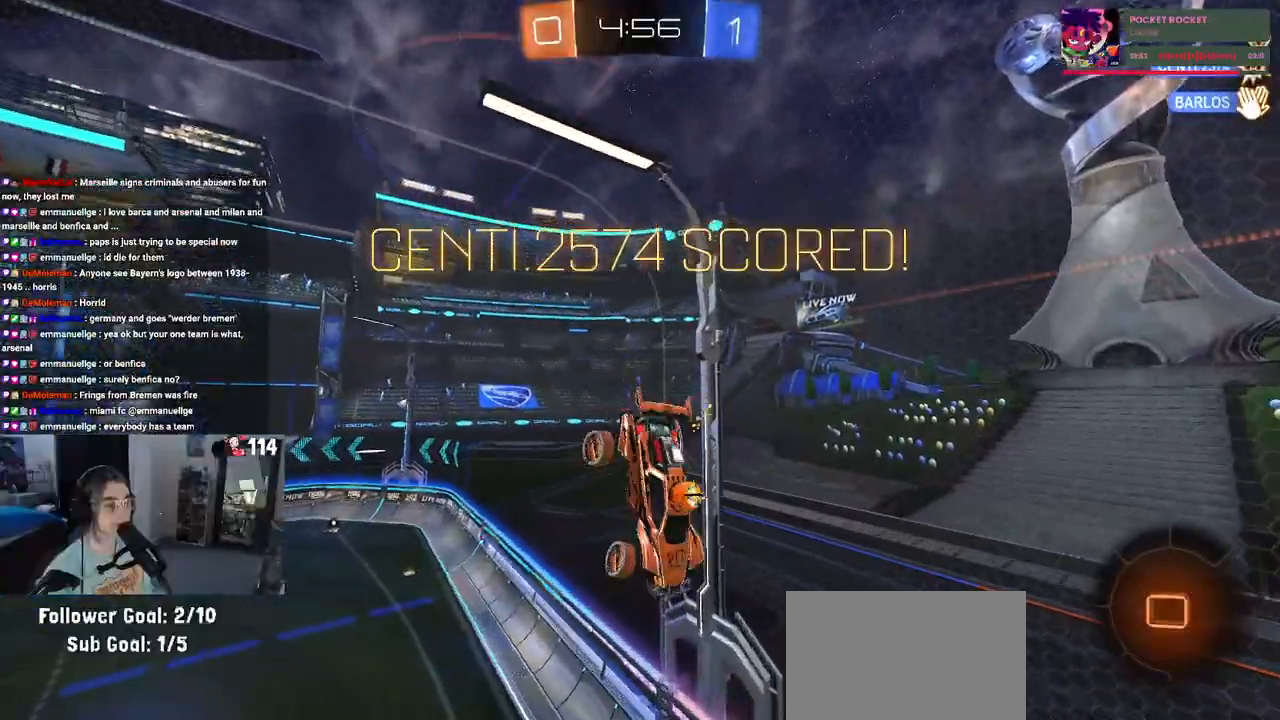
{"dt_ms": 500, "buttons": ["CROSS", "SQUARE"], "left_stick": "down", "right_stick": "center", "events": [[283, "left_stick", "down-right"], [333, "left_stick", "down"], [483, "CROSS", "down"]]}
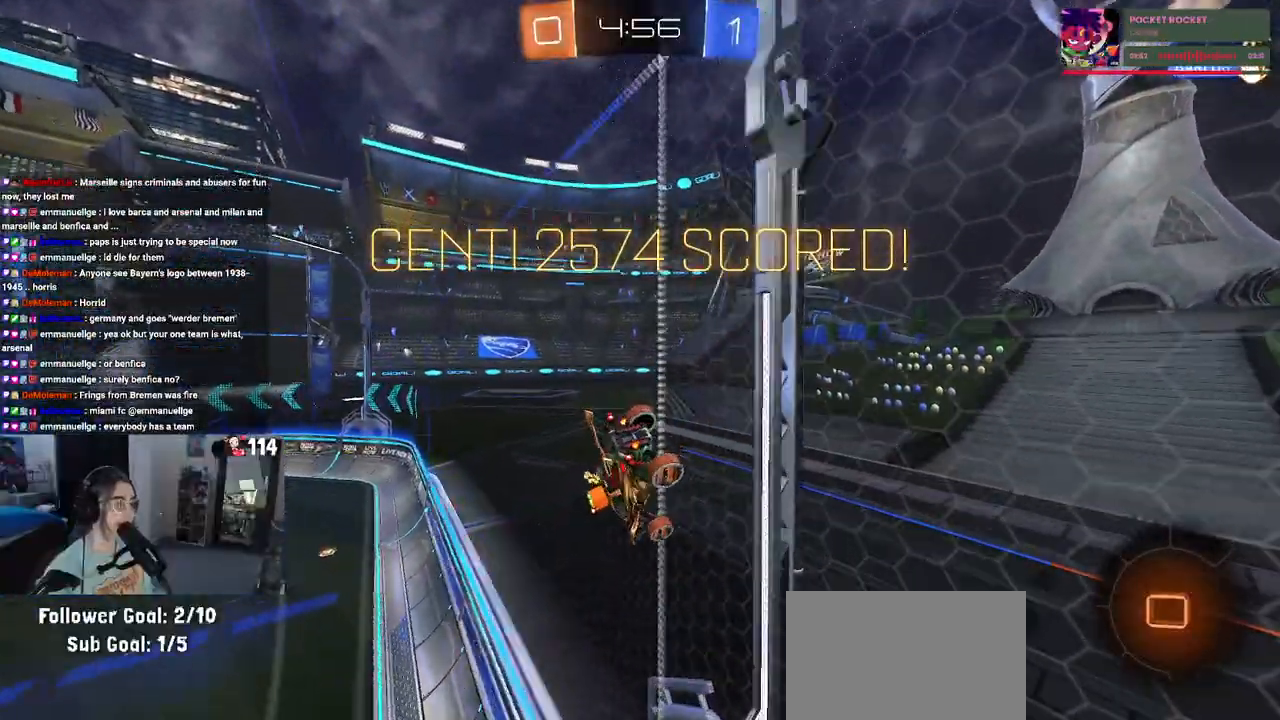
{"dt_ms": 1000, "buttons": [], "left_stick": "center", "right_stick": "center"}
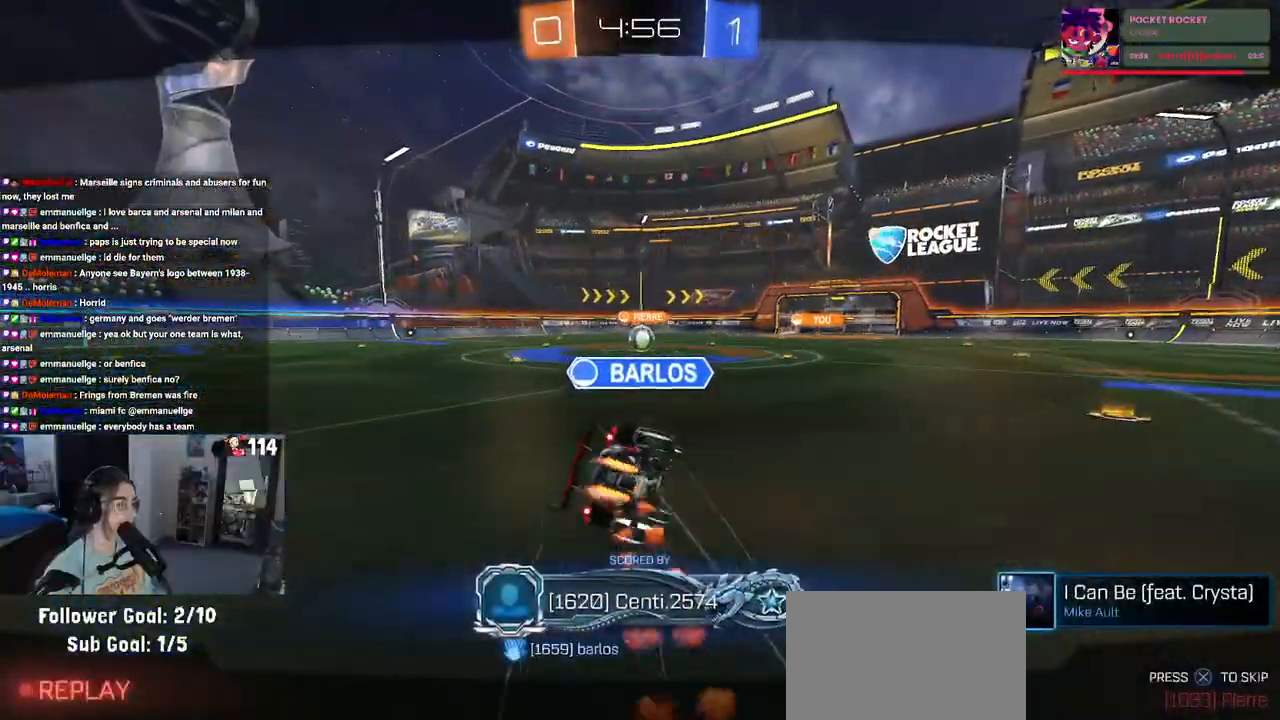
{"dt_ms": 500, "buttons": [], "left_stick": "center", "right_stick": "center", "events": []}